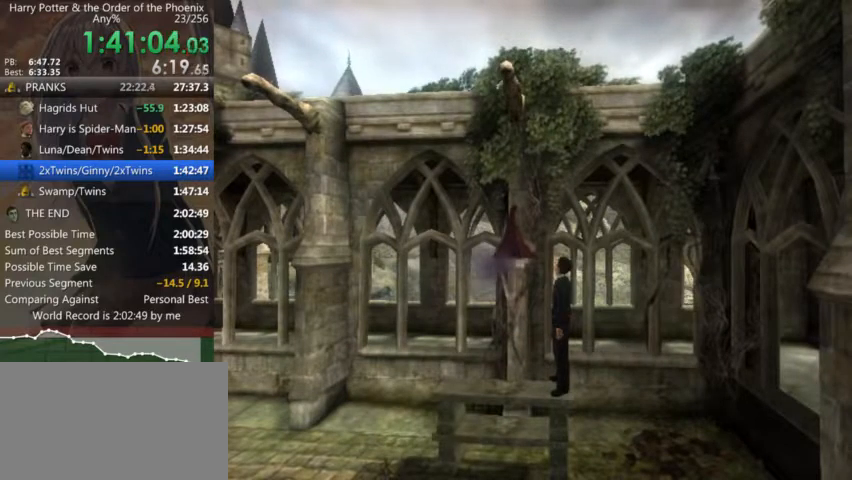
Gameplay with keyboard and mouse; each line is a JSON object with the keys and mouse buttons held at the frame after it. "events" lists presses ("down") and releases ("up") of "a", "c", "ctrl", "d", "down", "escape", "left", "return", "right", "s", "shift_l", "shift_r", "space", "tab", "up", "w", "mouse_left" and "mouse_right" between this image and that frame as [ms after this image, input, new state], when the widget could be followed in between. "mouse_left", "mouse_right" = the "left", "right" buttons of the "mouse" list. No other keys are recorded. Mouse movement is not recorded.
{"keys": ["s", "shift_l"], "mouse": [], "events": [[300, "s", "down"], [300, "shift_l", "down"]]}
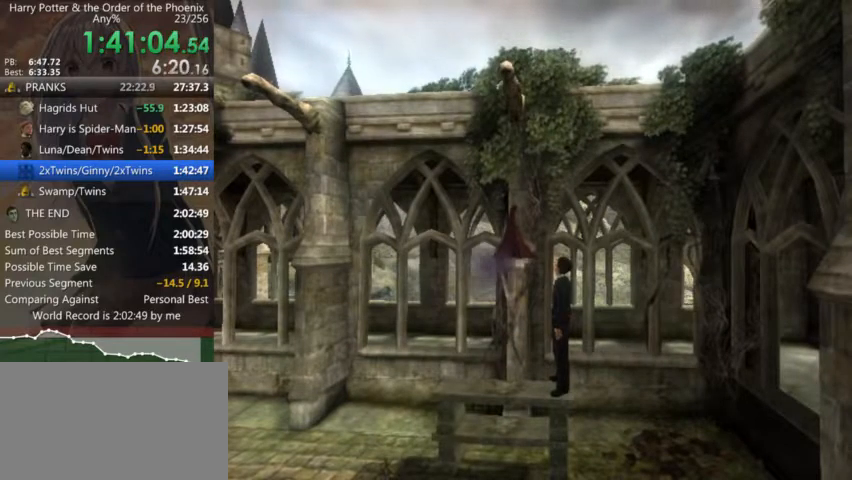
{"keys": ["s", "shift_l"], "mouse": [], "events": []}
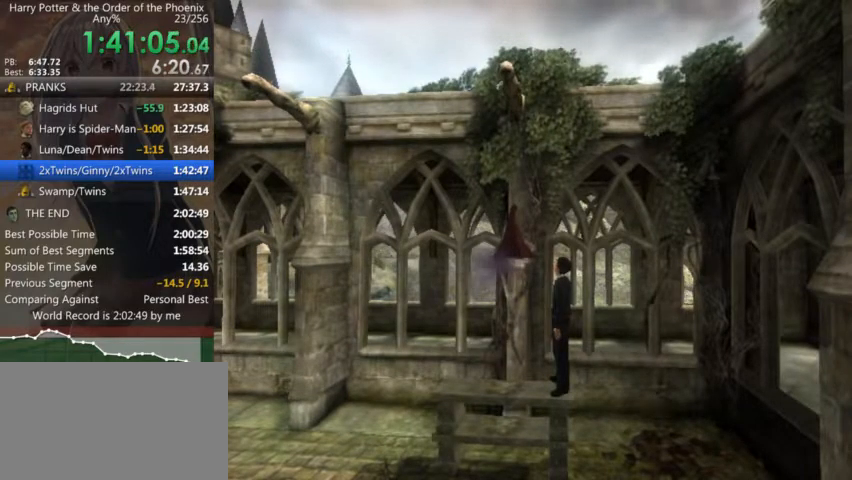
{"keys": ["s", "shift_l"], "mouse": [], "events": []}
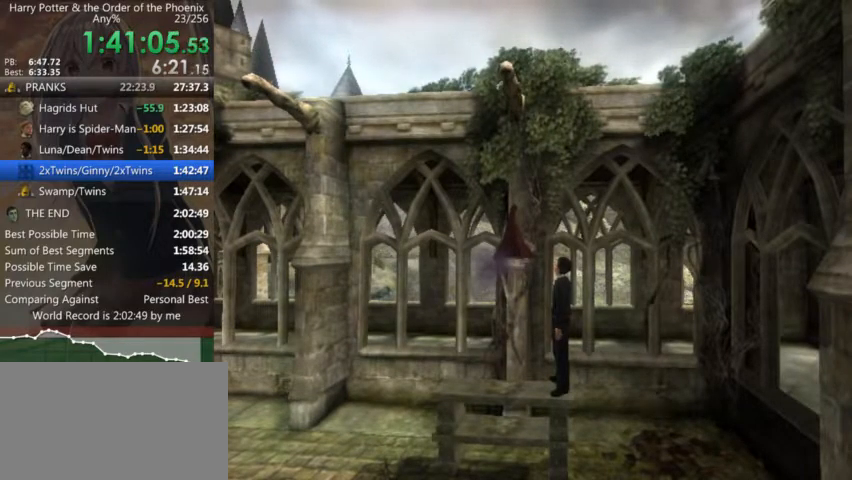
{"keys": ["s", "shift_l"], "mouse": [], "events": []}
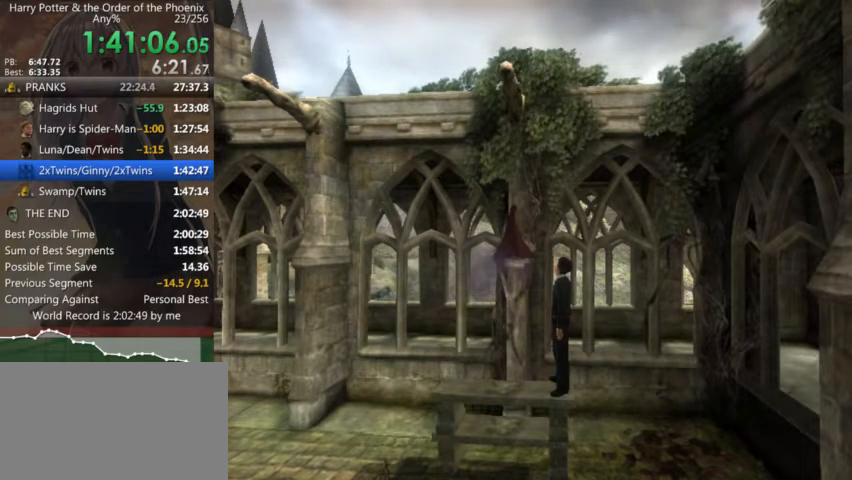
{"keys": ["s", "shift_l"], "mouse": [], "events": []}
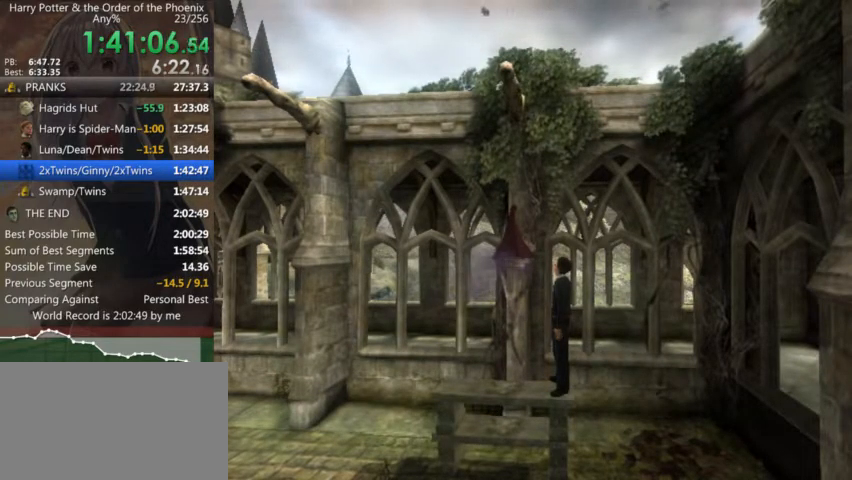
{"keys": ["s", "shift_l"], "mouse": [], "events": []}
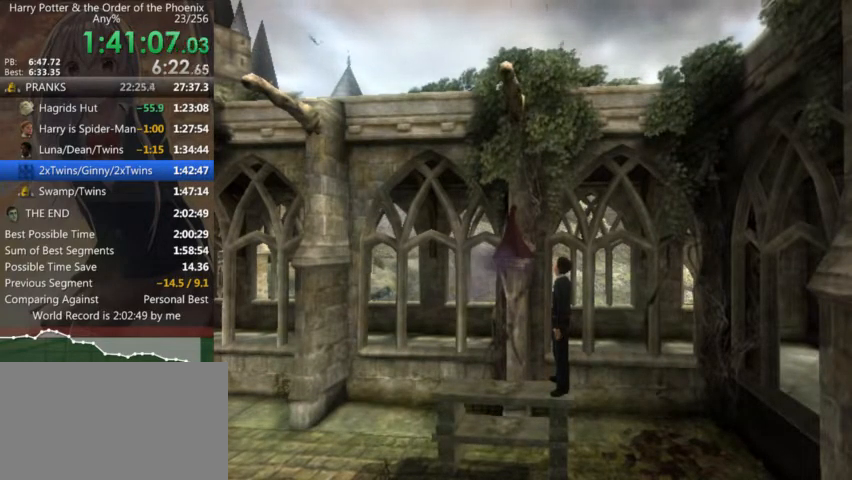
{"keys": ["s", "shift_l"], "mouse": [], "events": []}
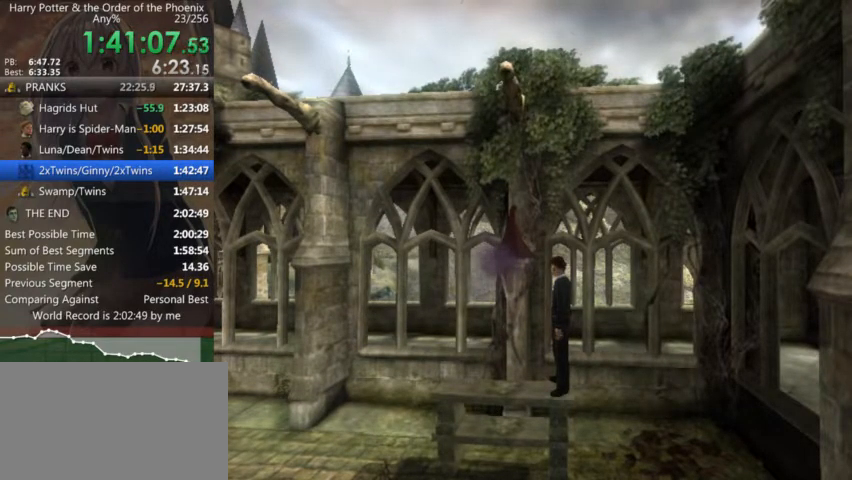
{"keys": ["s", "shift_l"], "mouse": [], "events": []}
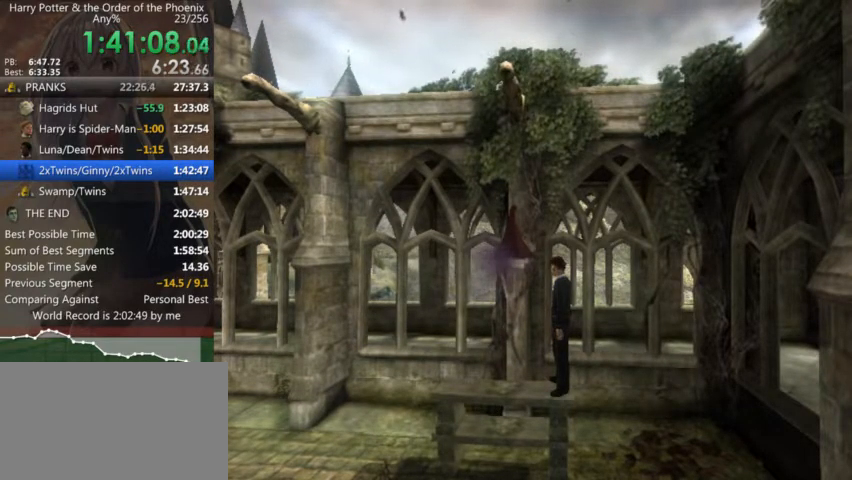
{"keys": ["s", "shift_l"], "mouse": [], "events": []}
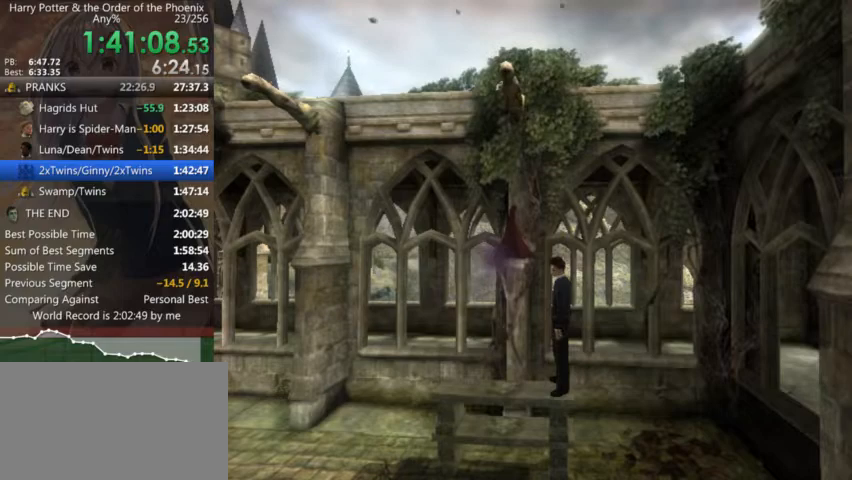
{"keys": ["s", "shift_l"], "mouse": [], "events": []}
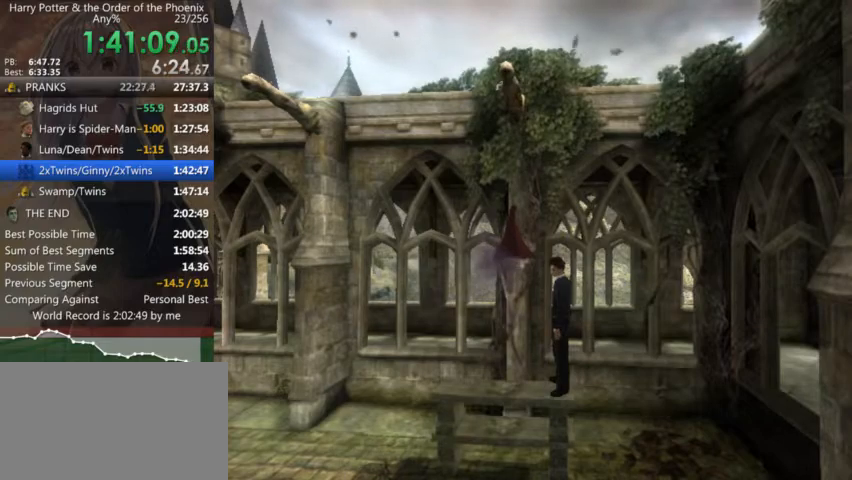
{"keys": ["s", "shift_l"], "mouse": [], "events": []}
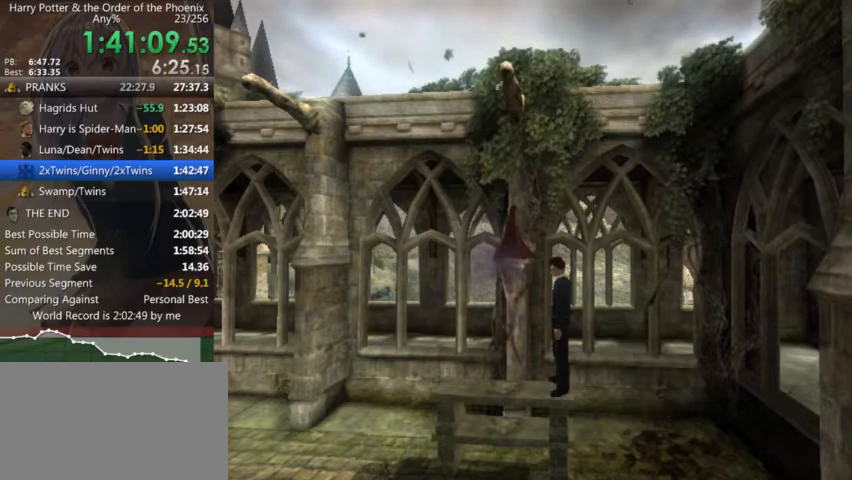
{"keys": ["s", "shift_l"], "mouse": [], "events": []}
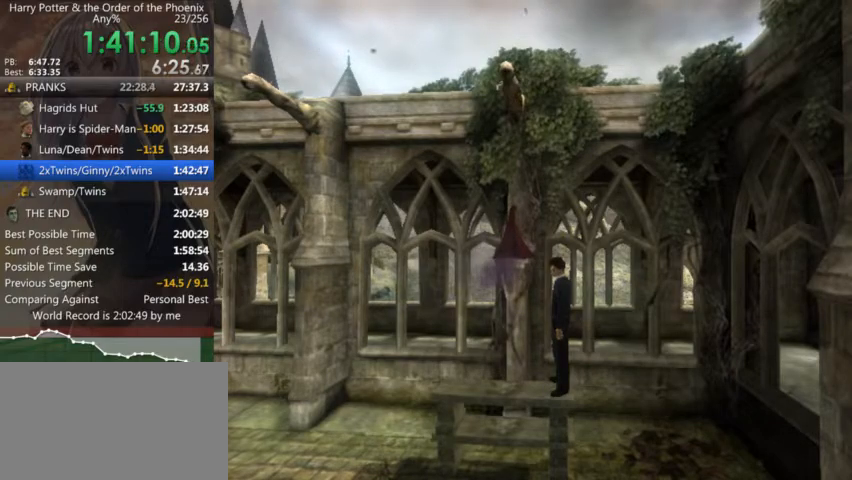
{"keys": ["s", "shift_l"], "mouse": [], "events": []}
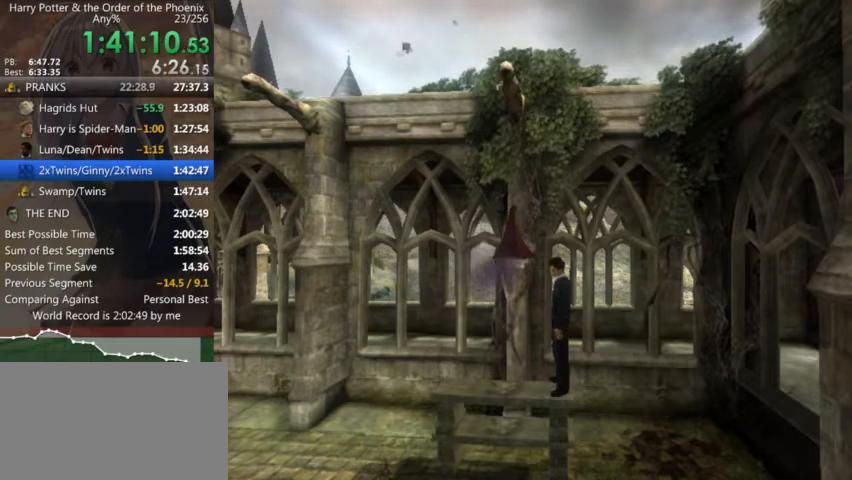
{"keys": ["s", "shift_l"], "mouse": [], "events": []}
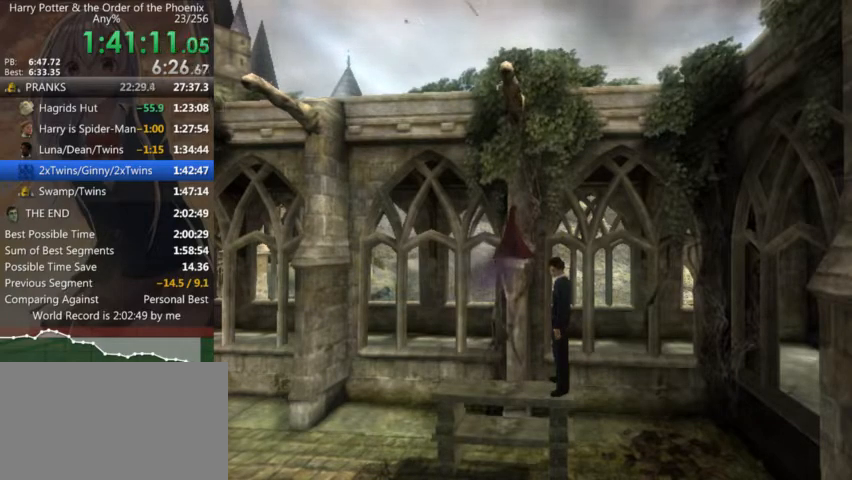
{"keys": ["s", "shift_l"], "mouse": [], "events": []}
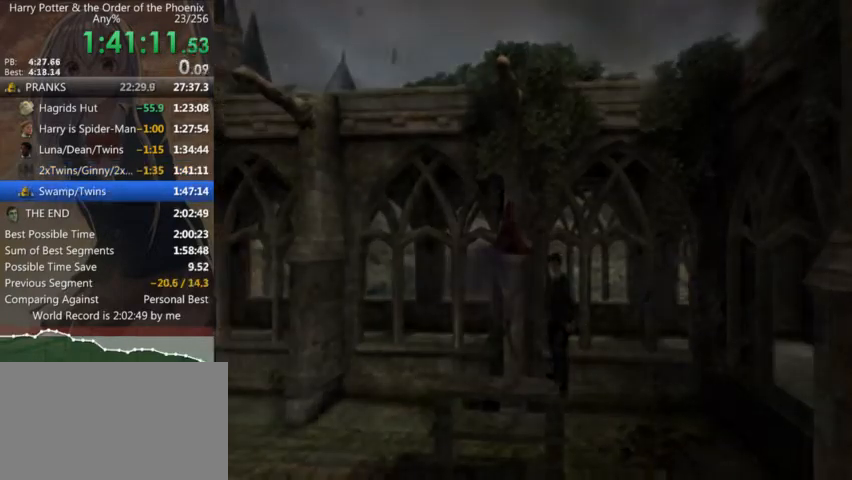
{"keys": ["s", "shift_l"], "mouse": [], "events": []}
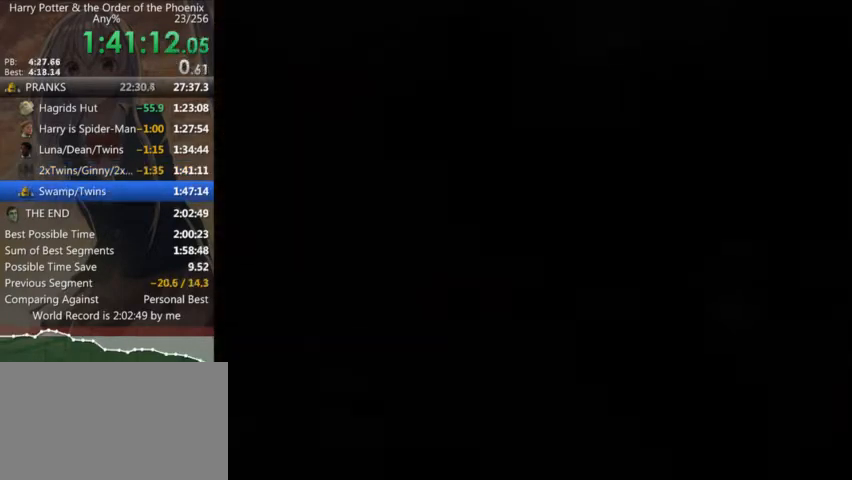
{"keys": ["a", "s", "shift_l"], "mouse": [], "events": [[333, "a", "down"]]}
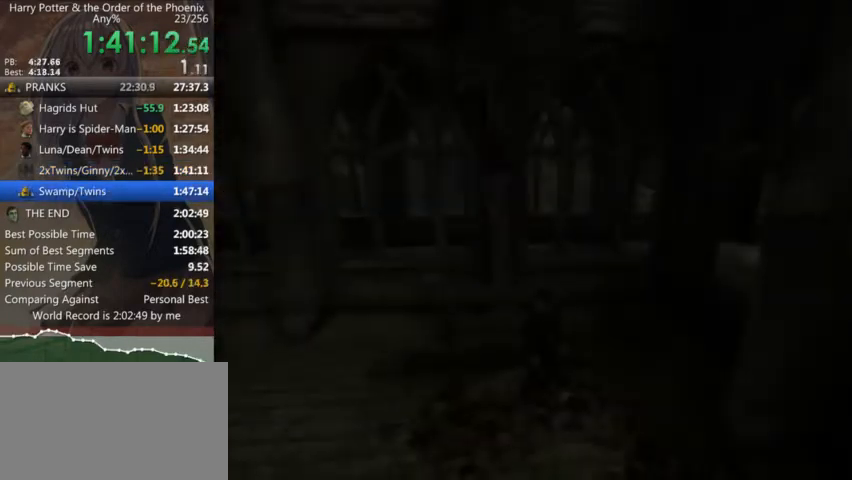
{"keys": ["a", "s", "shift_l"], "mouse": [], "events": []}
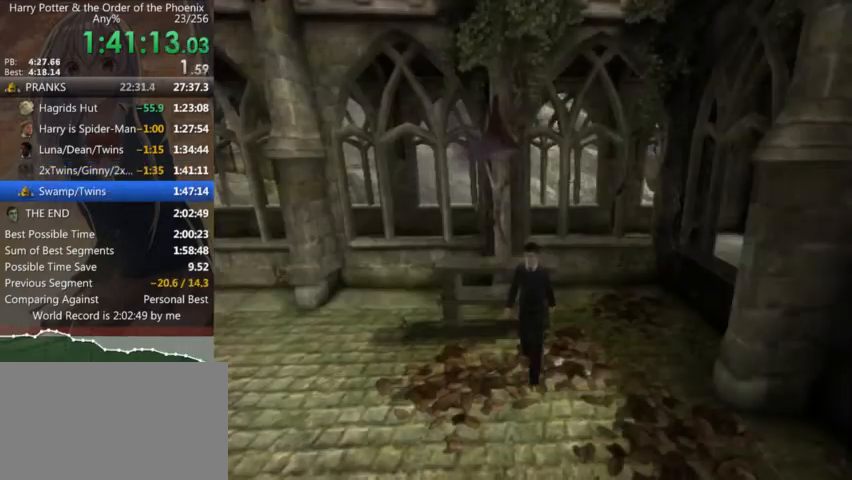
{"keys": ["a", "shift_l"], "mouse": [], "events": [[33, "s", "up"]]}
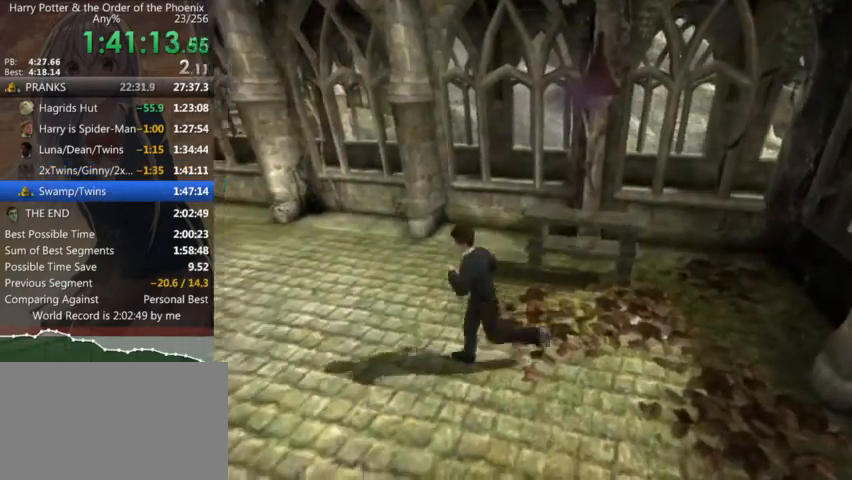
{"keys": ["a", "shift_l"], "mouse": [], "events": []}
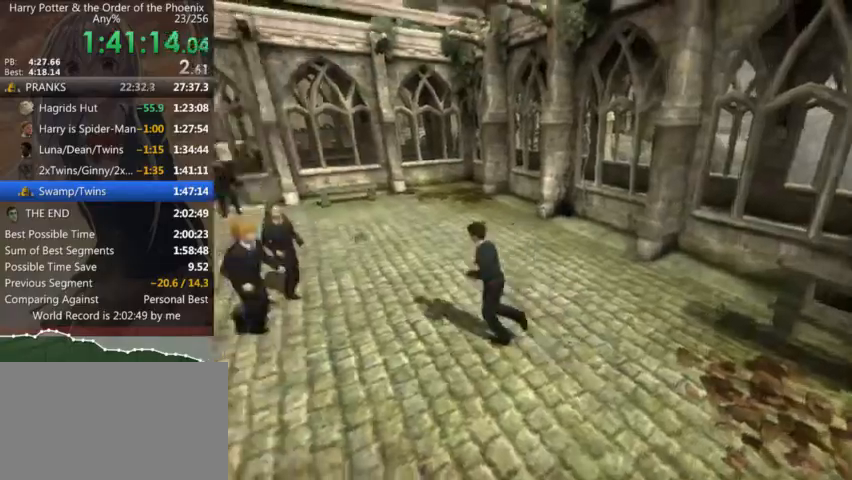
{"keys": ["a", "shift_l", "w"], "mouse": [], "events": [[333, "w", "down"]]}
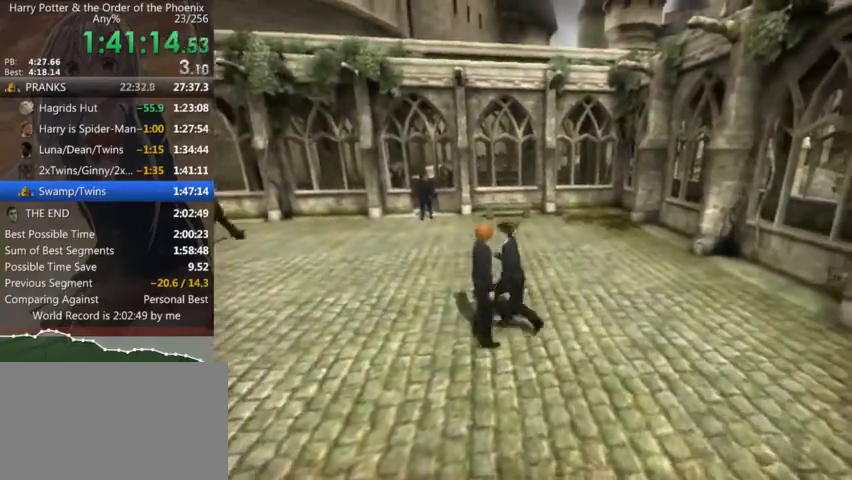
{"keys": ["a", "shift_l", "w"], "mouse": [], "events": [[133, "a", "up"], [166, "a", "down"]]}
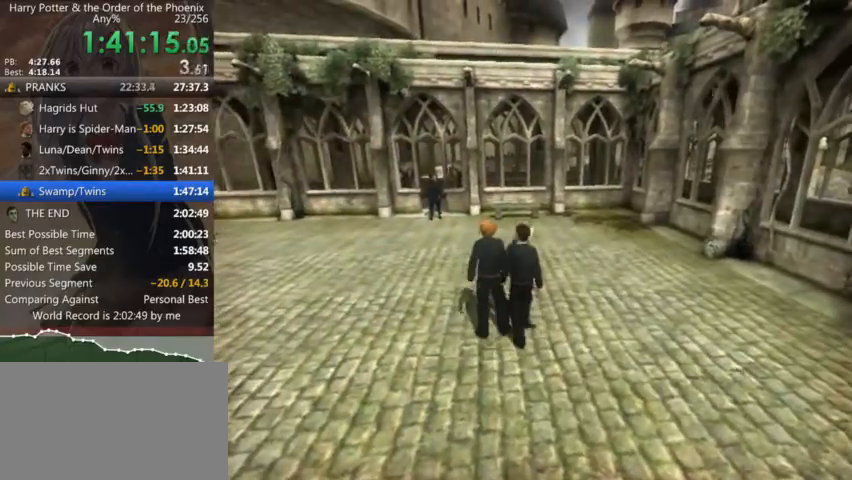
{"keys": ["a", "shift_l"], "mouse": [], "events": [[266, "w", "up"]]}
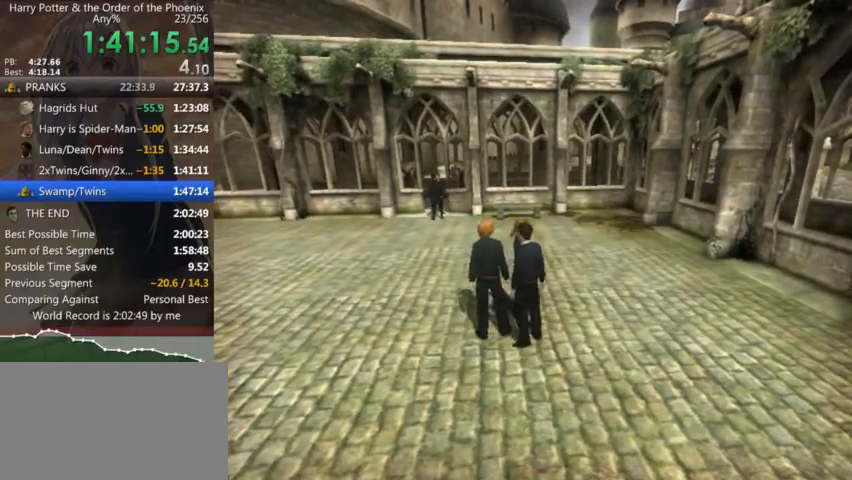
{"keys": ["a", "shift_l"], "mouse": [], "events": [[133, "s", "down"], [233, "a", "up"], [333, "a", "down"], [433, "s", "up"]]}
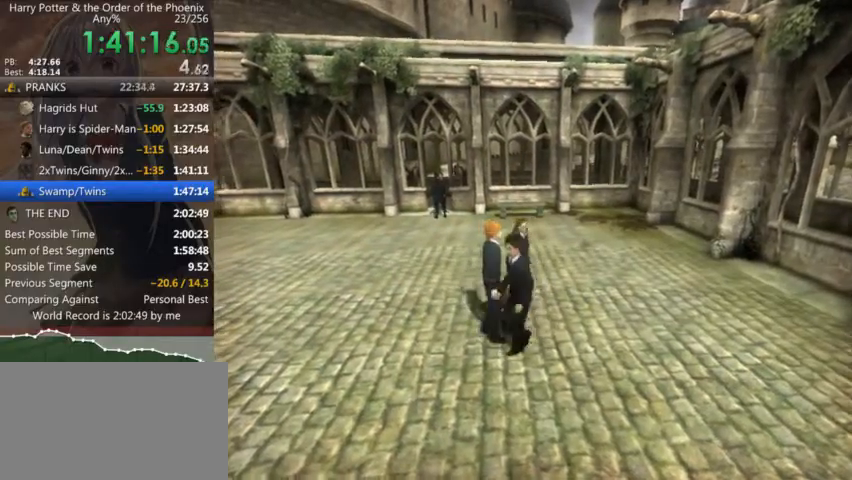
{"keys": ["d", "shift_l", "w"], "mouse": [], "events": [[133, "w", "down"], [166, "a", "up"], [366, "d", "down"]]}
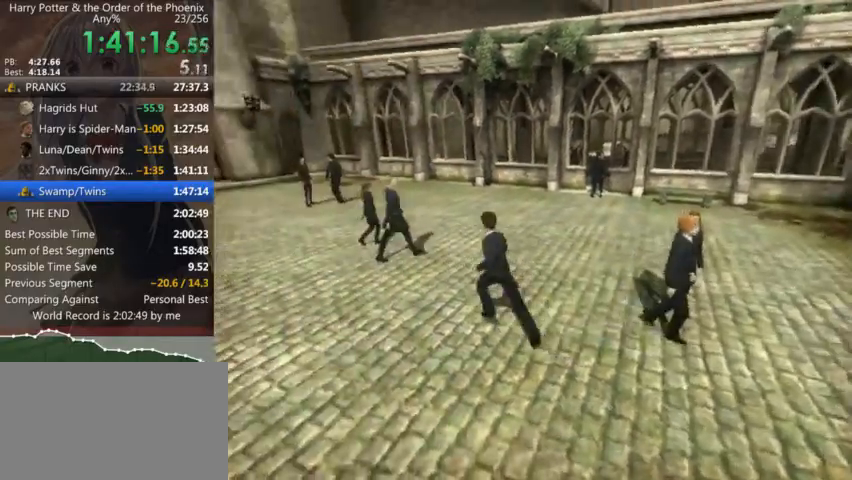
{"keys": ["d", "shift_l", "w"], "mouse": [], "events": []}
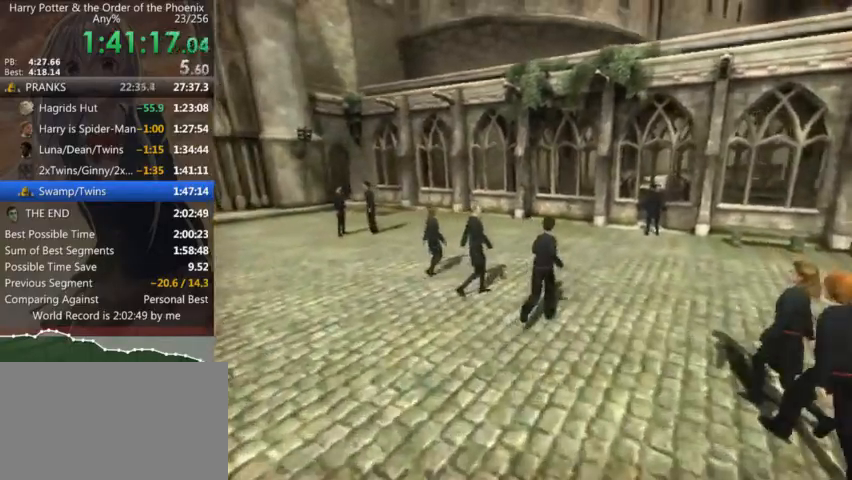
{"keys": ["shift_l", "w"], "mouse": [], "events": [[66, "d", "up"]]}
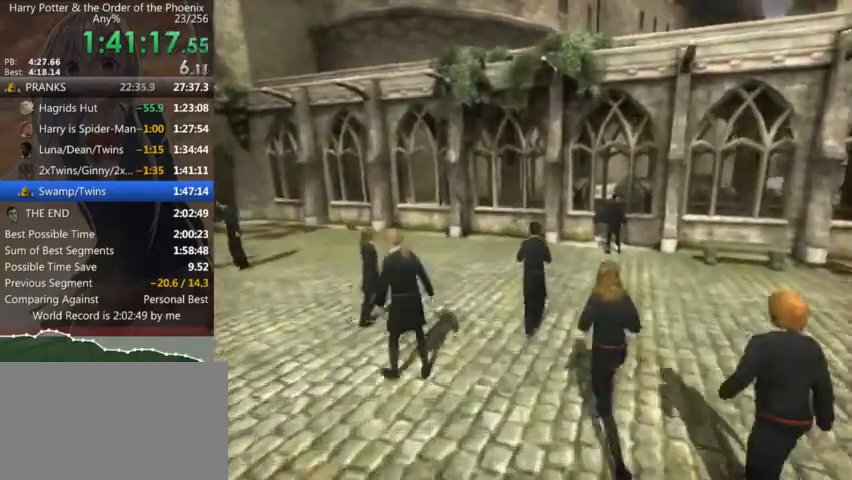
{"keys": ["d", "shift_l", "w"], "mouse": [], "events": [[266, "d", "down"]]}
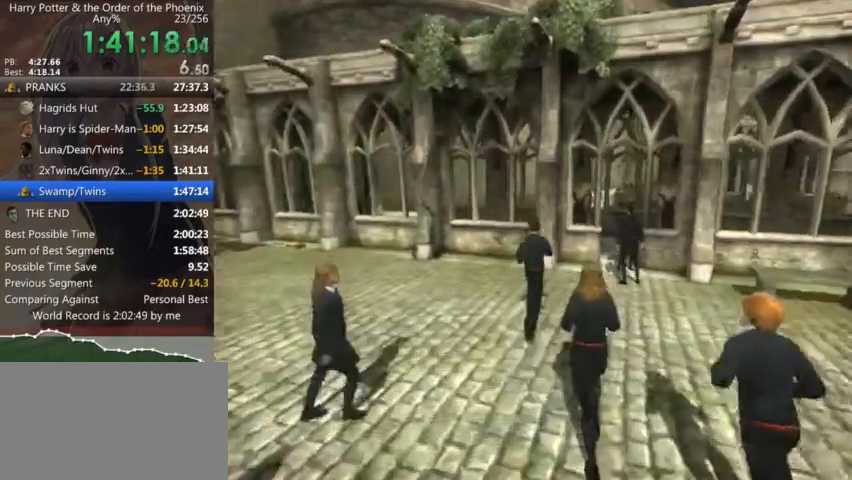
{"keys": ["d", "shift_l", "w"], "mouse": [], "events": [[66, "d", "up"], [166, "d", "down"]]}
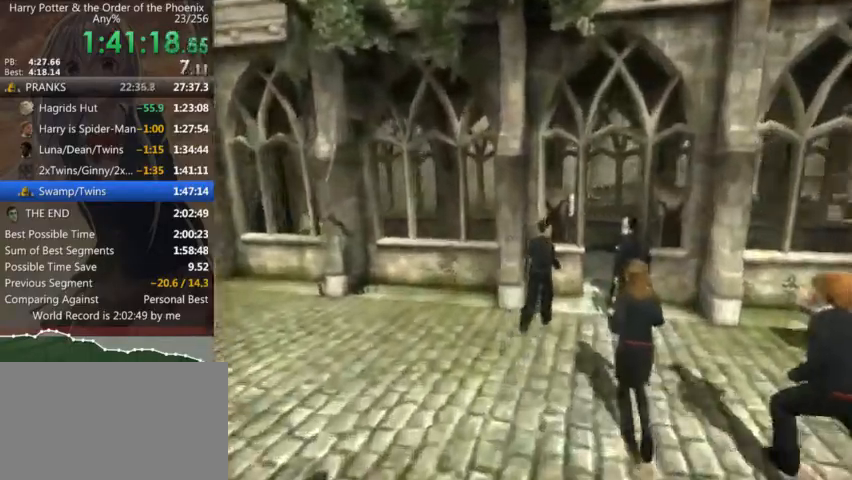
{"keys": ["a", "shift_l"], "mouse": [], "events": [[333, "d", "up"], [433, "a", "down"], [433, "w", "up"]]}
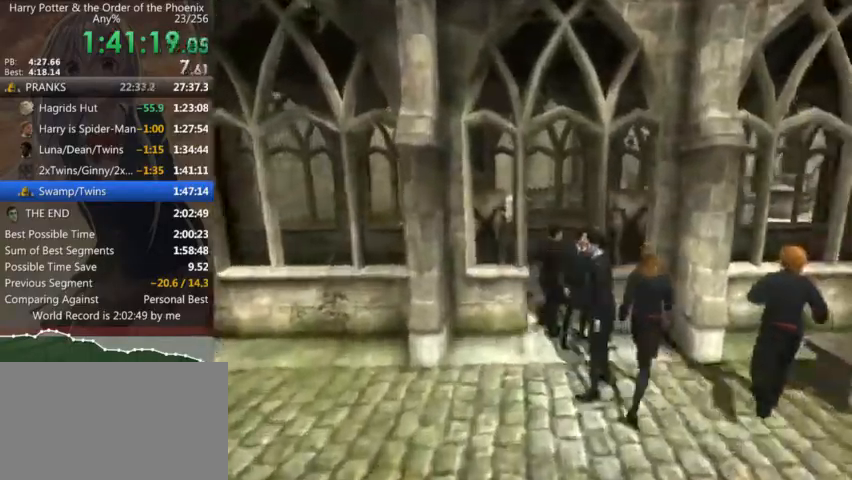
{"keys": ["a", "shift_l"], "mouse": [], "events": []}